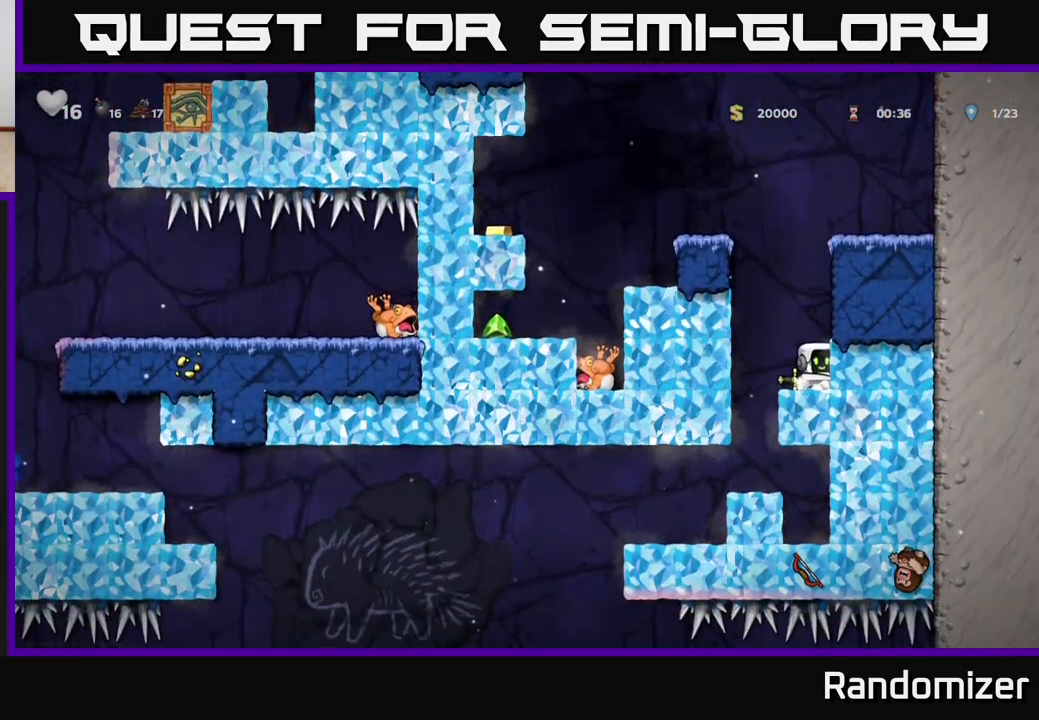
Gameplay with a controller (Xbox layout); each line is a JSON object with the inputs held at the frame after it. "events" lists button and stick changes between this image and that frame as [ms after this image, input, new state], when the widget could be followed in between.
{"buttons": ["DPAD_DOWN"], "left_stick": "center", "right_stick": "center", "events": [[317, "DPAD_DOWN", "down"]]}
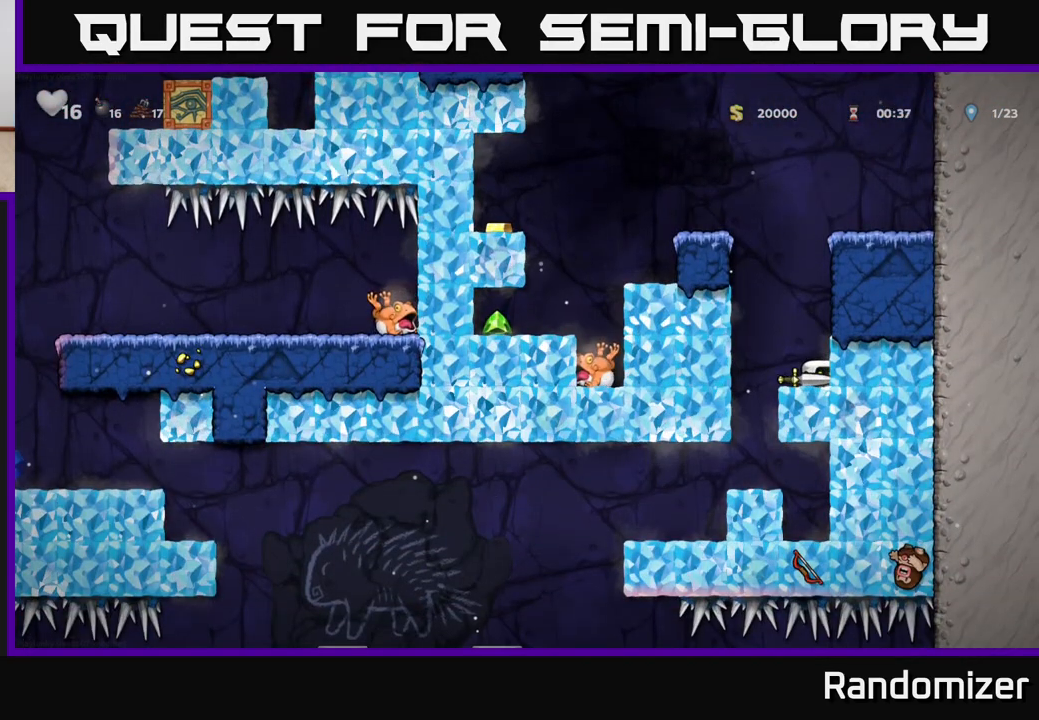
{"buttons": ["DPAD_DOWN"], "left_stick": "center", "right_stick": "center", "events": []}
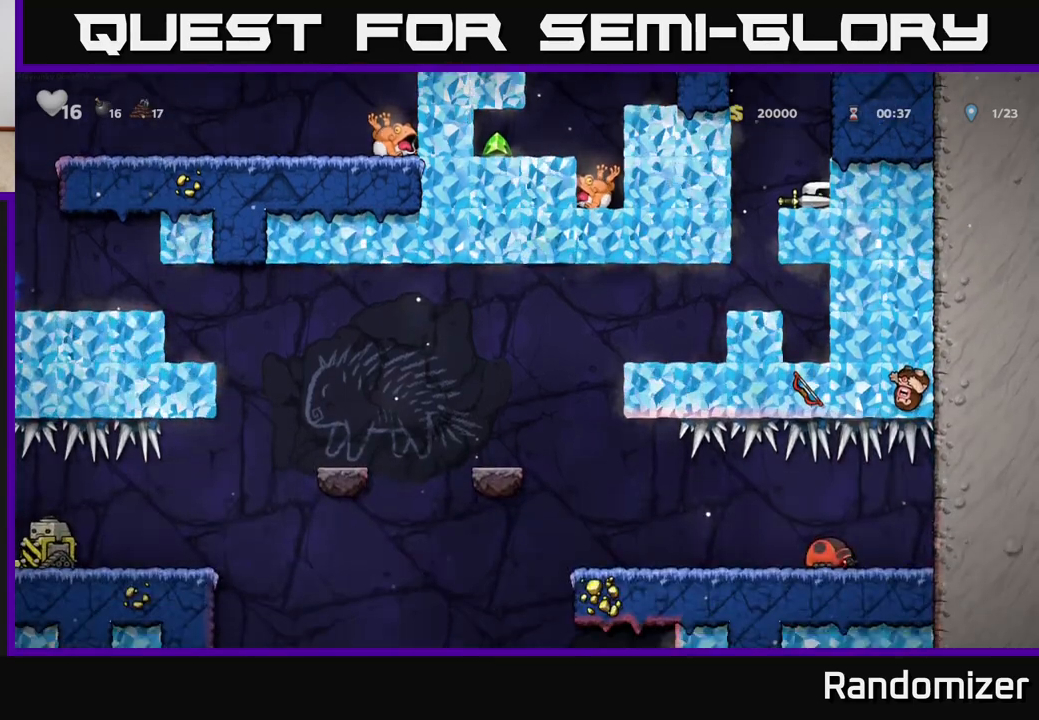
{"buttons": [], "left_stick": "center", "right_stick": "center", "events": [[450, "DPAD_DOWN", "up"]]}
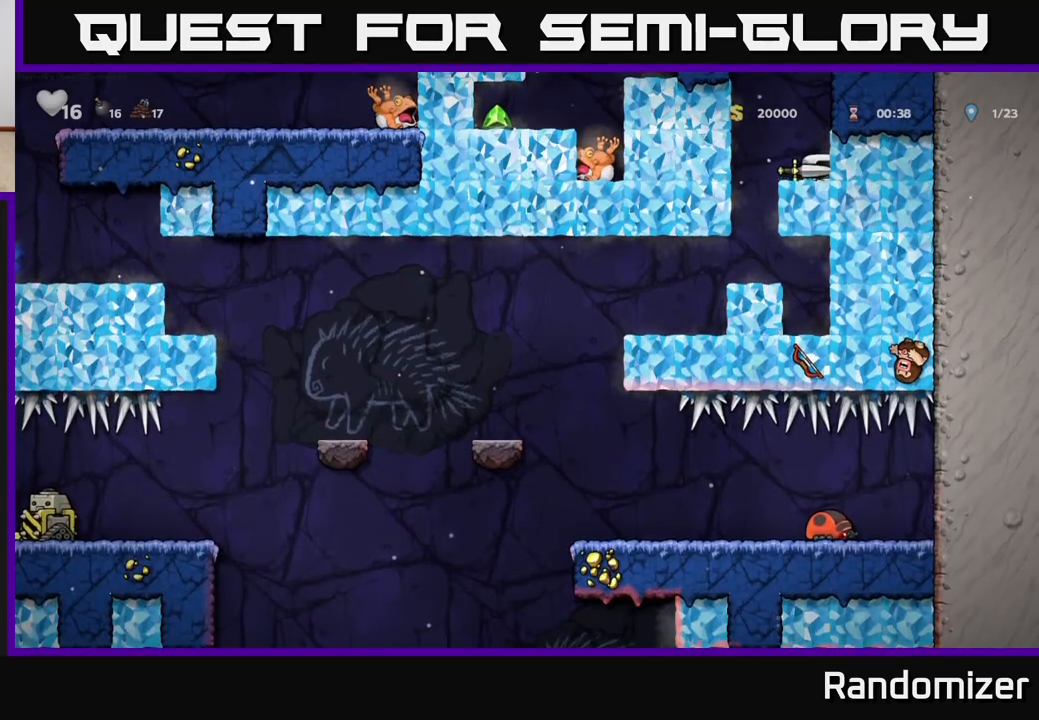
{"buttons": [], "left_stick": "center", "right_stick": "center", "events": []}
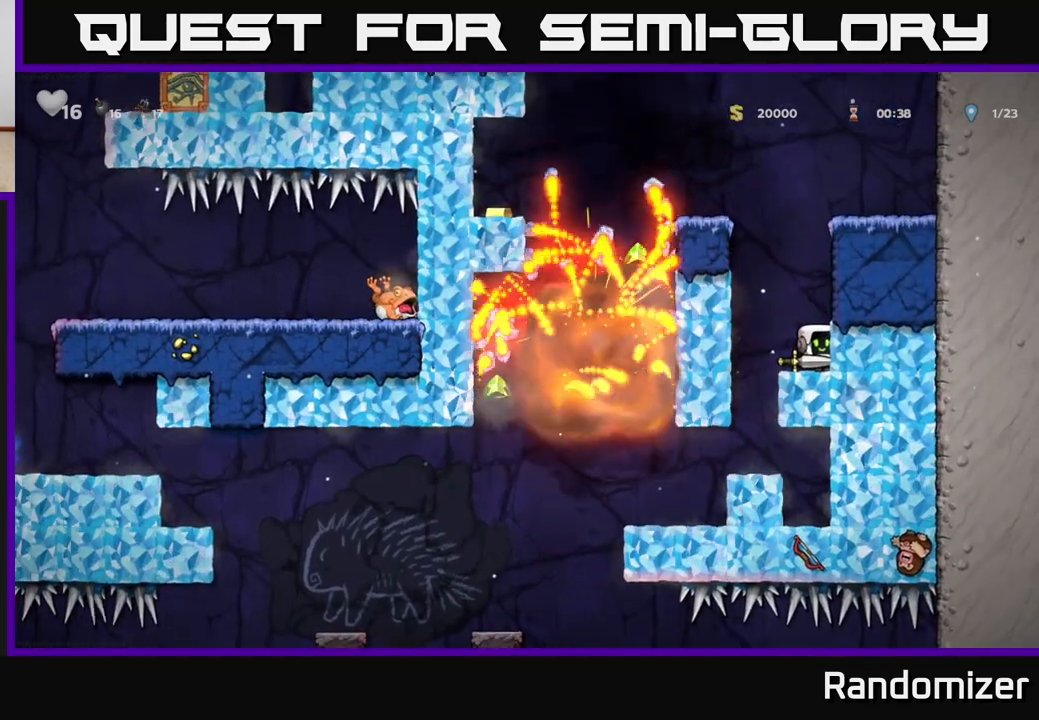
{"buttons": [], "left_stick": "center", "right_stick": "center", "events": []}
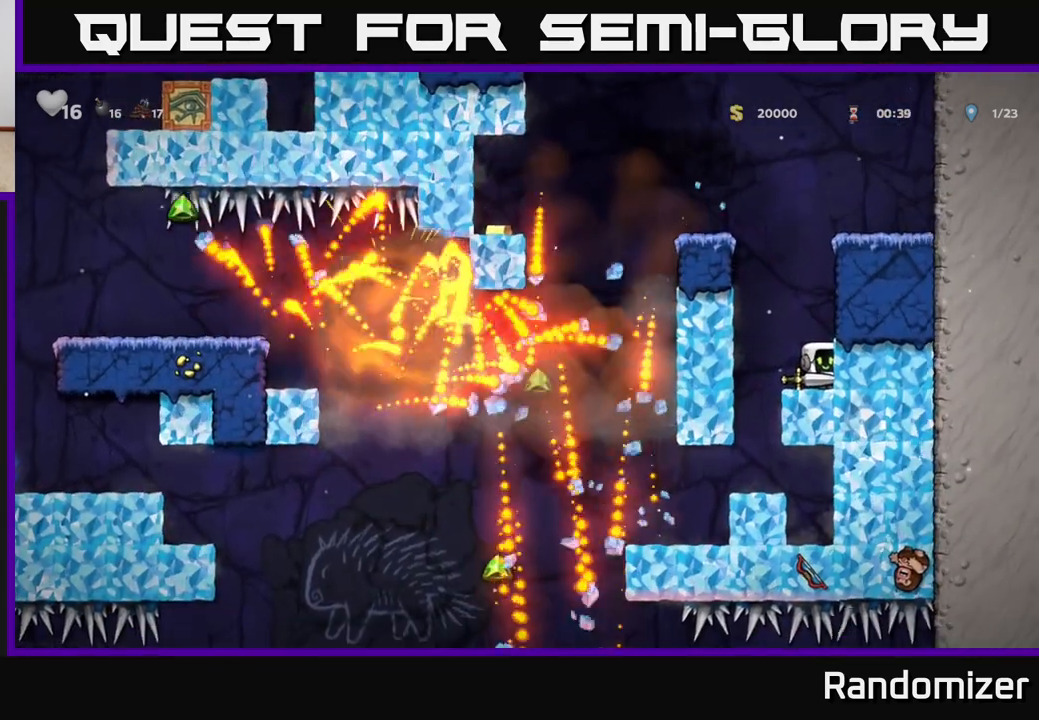
{"buttons": [], "left_stick": "center", "right_stick": "center", "events": [[133, "DPAD_LEFT", "down"], [433, "DPAD_LEFT", "up"]]}
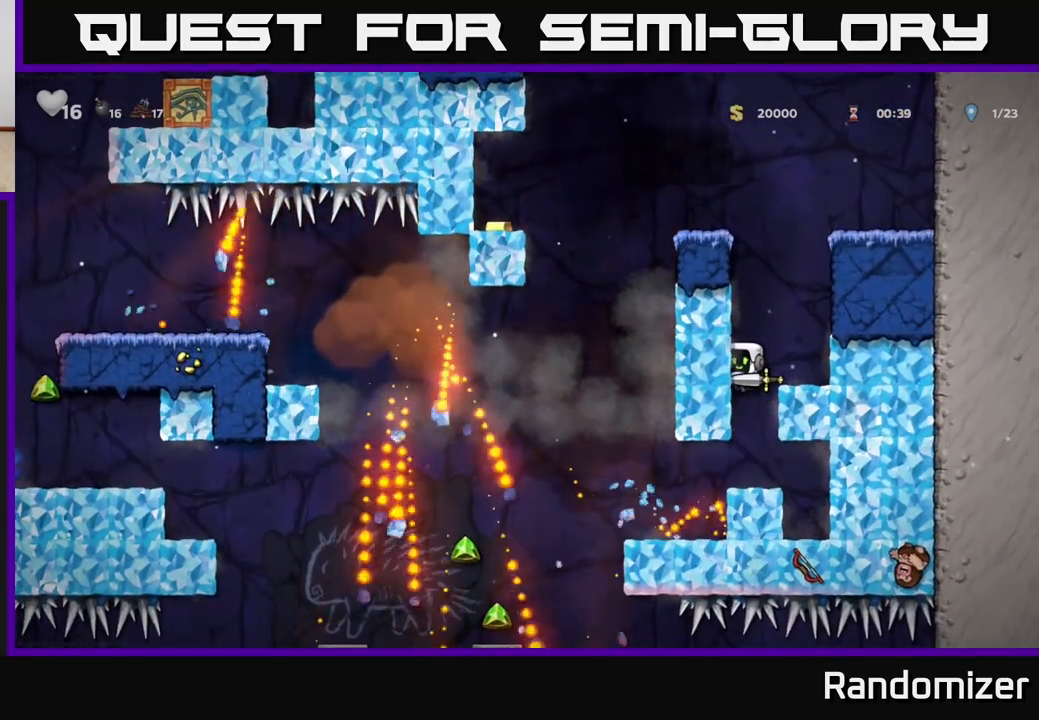
{"buttons": [], "left_stick": "center", "right_stick": "center", "events": [[300, "DPAD_LEFT", "down"], [483, "DPAD_LEFT", "up"]]}
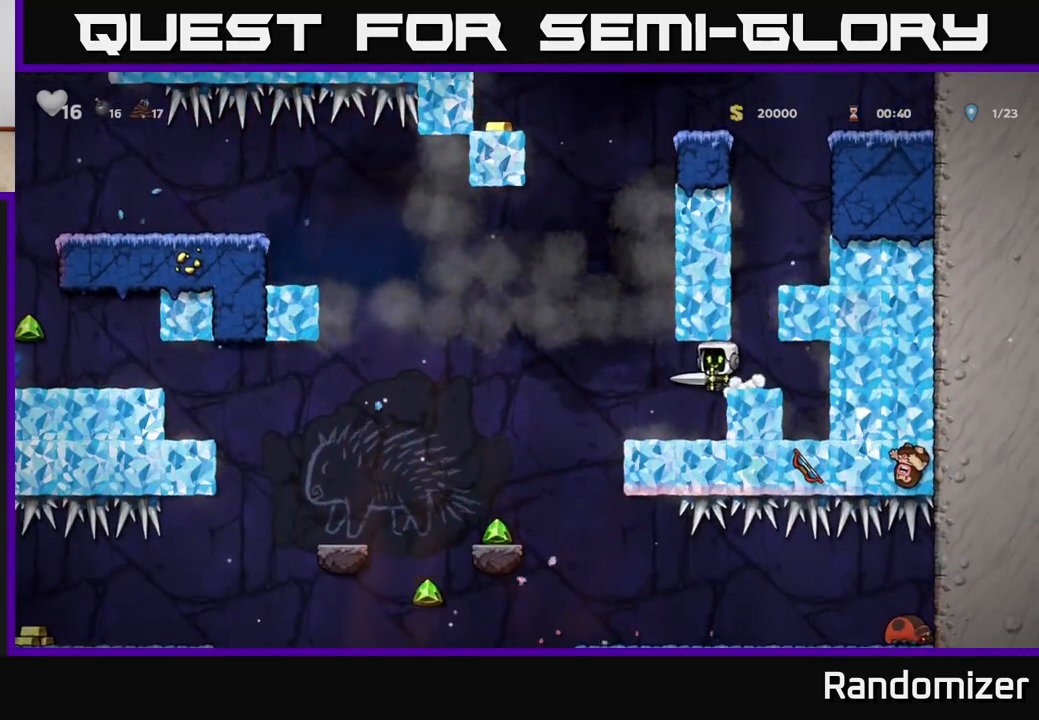
{"buttons": ["DPAD_LEFT"], "left_stick": "center", "right_stick": "center", "events": [[333, "DPAD_LEFT", "down"], [417, "A", "down"], [483, "A", "up"]]}
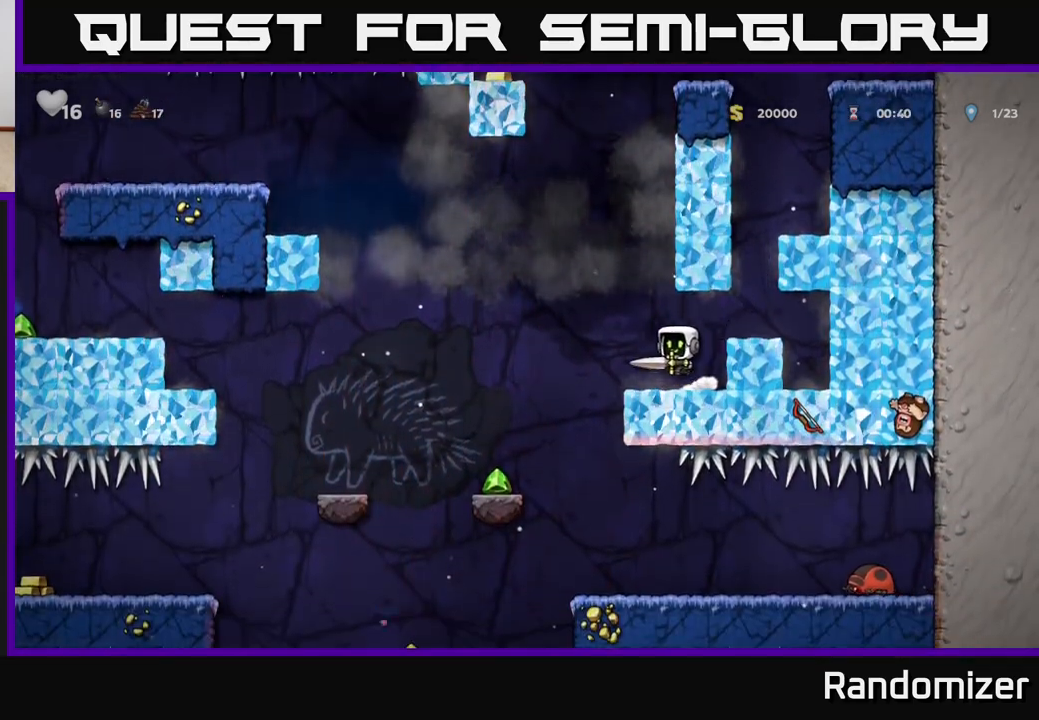
{"buttons": ["DPAD_RIGHT"], "left_stick": "center", "right_stick": "center", "events": [[333, "DPAD_LEFT", "up"], [483, "DPAD_RIGHT", "down"]]}
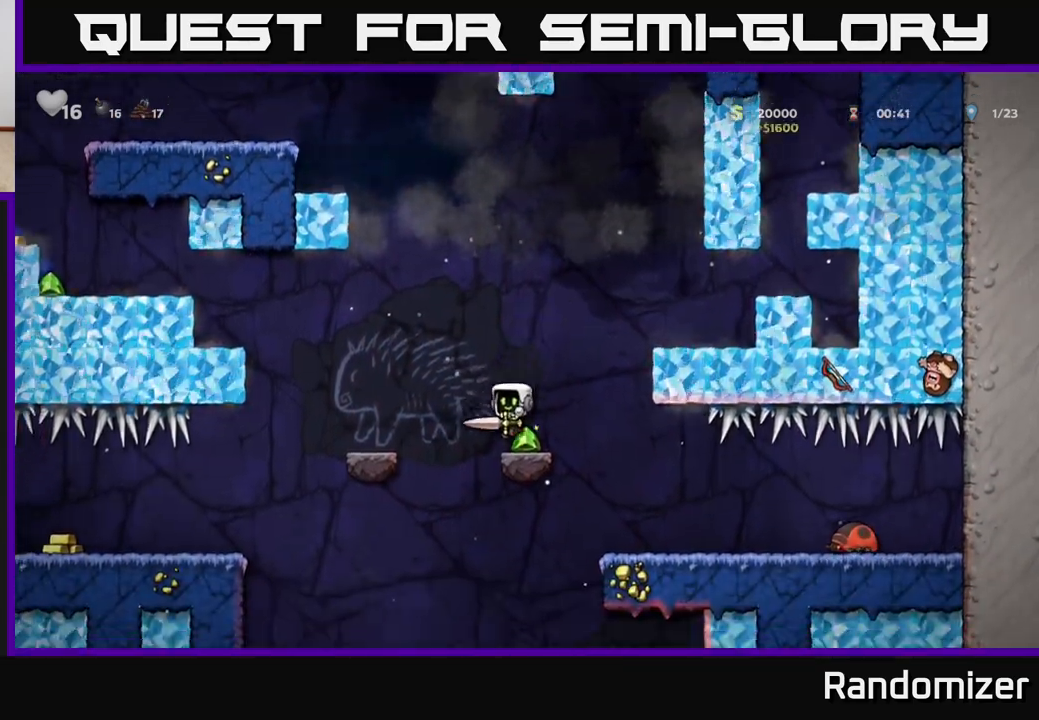
{"buttons": ["DPAD_DOWN"], "left_stick": "center", "right_stick": "center", "events": [[50, "DPAD_DOWN", "down"], [67, "DPAD_RIGHT", "up"]]}
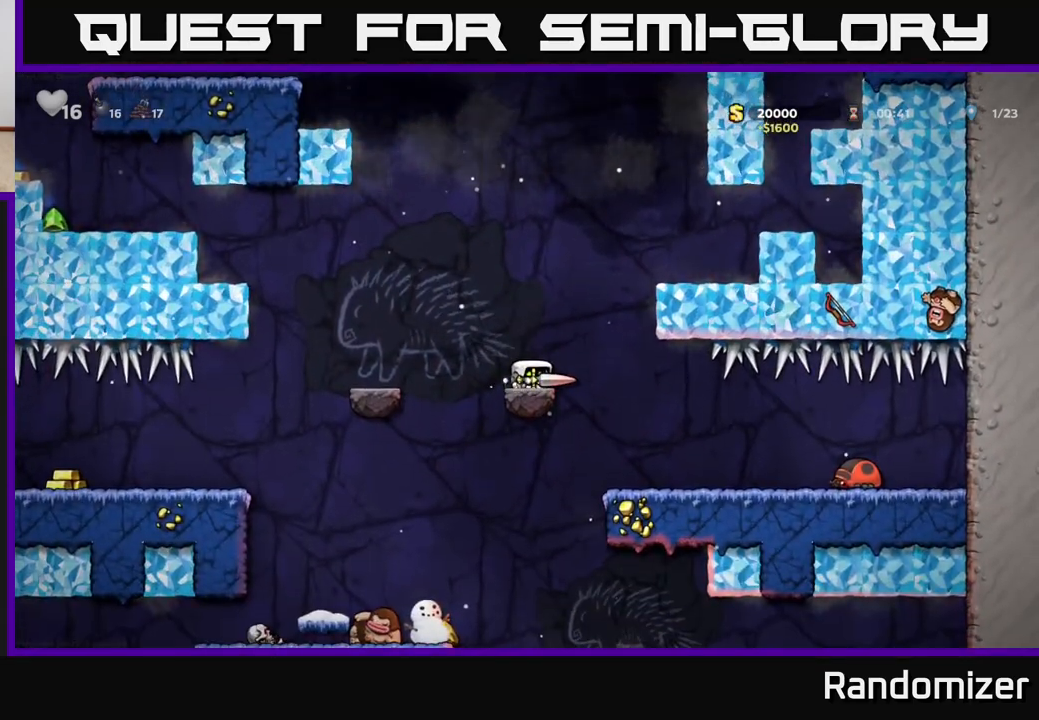
{"buttons": ["DPAD_DOWN"], "left_stick": "center", "right_stick": "center", "events": []}
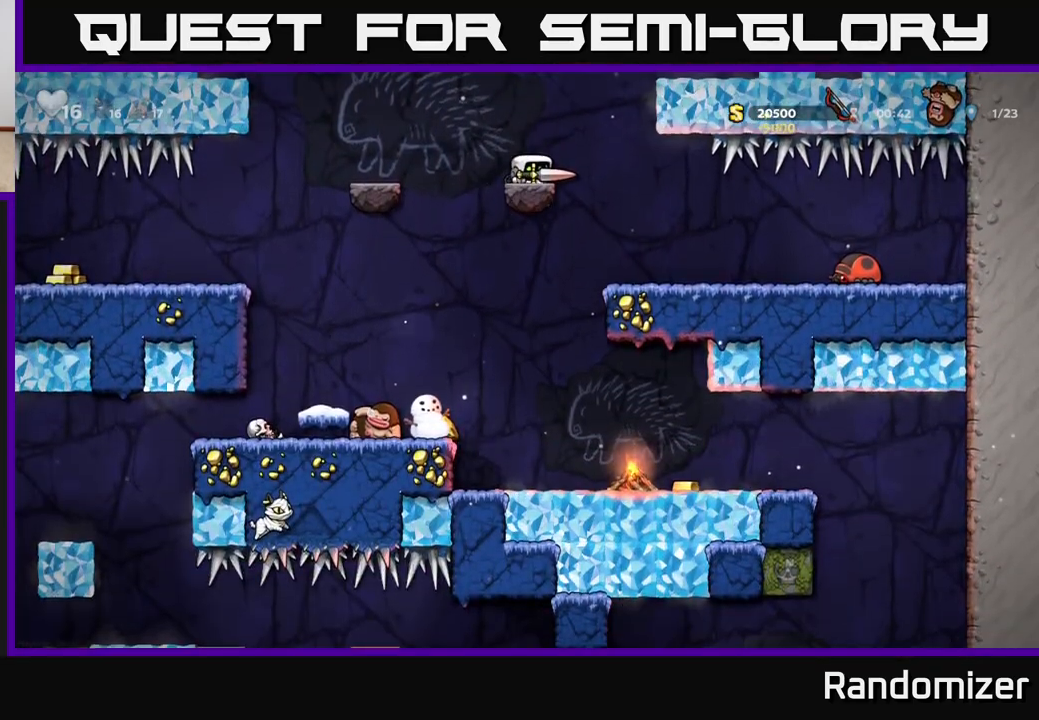
{"buttons": ["DPAD_LEFT"], "left_stick": "center", "right_stick": "center", "events": [[117, "DPAD_DOWN", "up"], [300, "A", "down"], [367, "DPAD_LEFT", "down"], [400, "A", "up"]]}
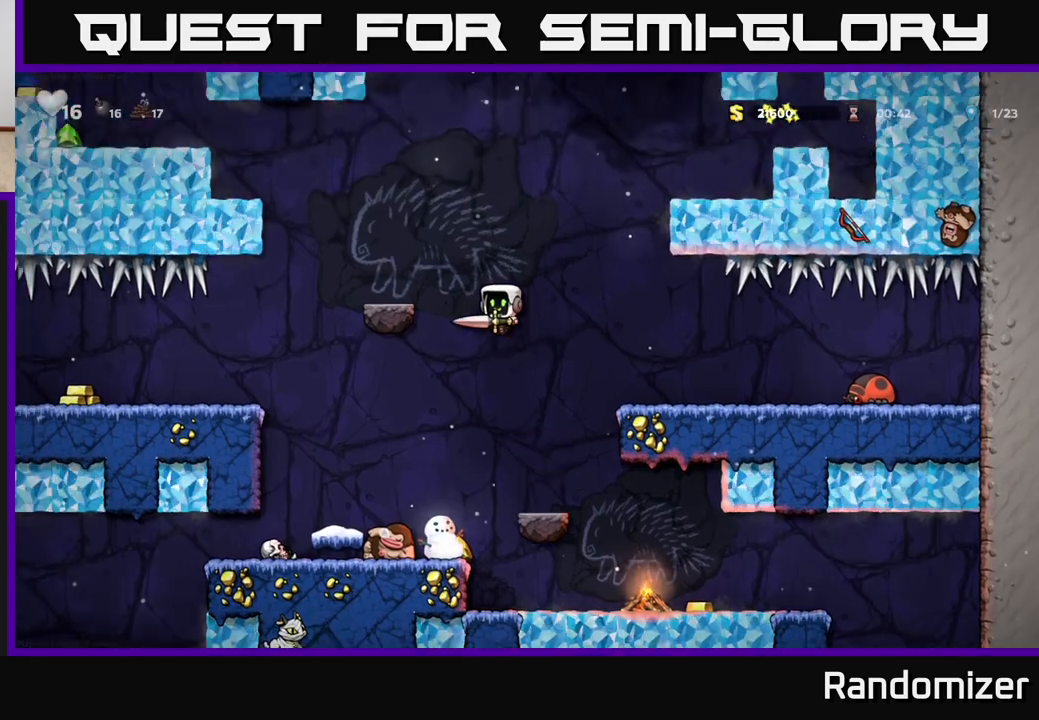
{"buttons": [], "left_stick": "center", "right_stick": "center", "events": [[33, "DPAD_LEFT", "up"], [250, "DPAD_LEFT", "down"], [333, "DPAD_LEFT", "up"]]}
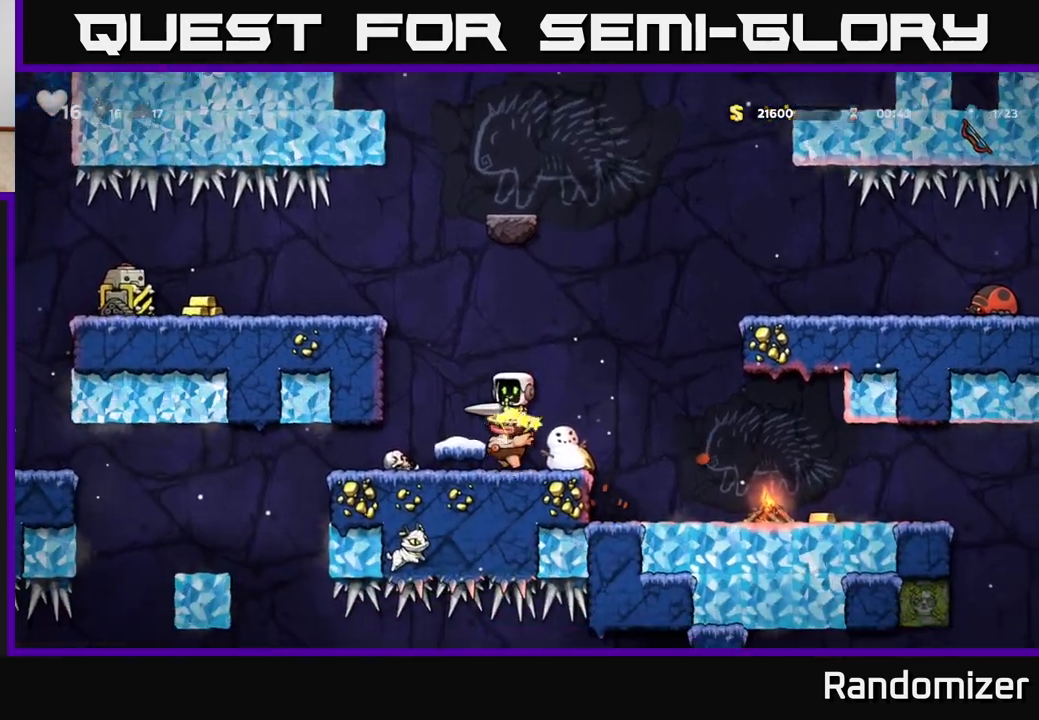
{"buttons": ["DPAD_LEFT"], "left_stick": "center", "right_stick": "center", "events": [[50, "DPAD_RIGHT", "down"], [167, "DPAD_RIGHT", "up"], [500, "DPAD_LEFT", "down"]]}
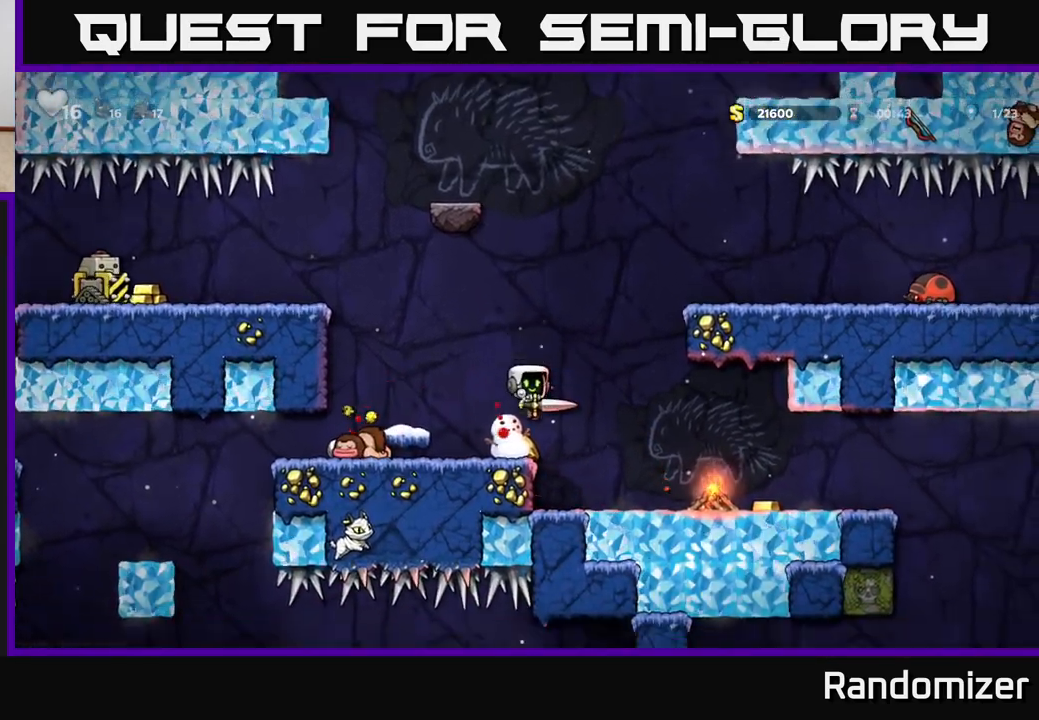
{"buttons": [], "left_stick": "center", "right_stick": "center", "events": [[100, "X", "down"], [217, "X", "up"], [233, "DPAD_LEFT", "up"]]}
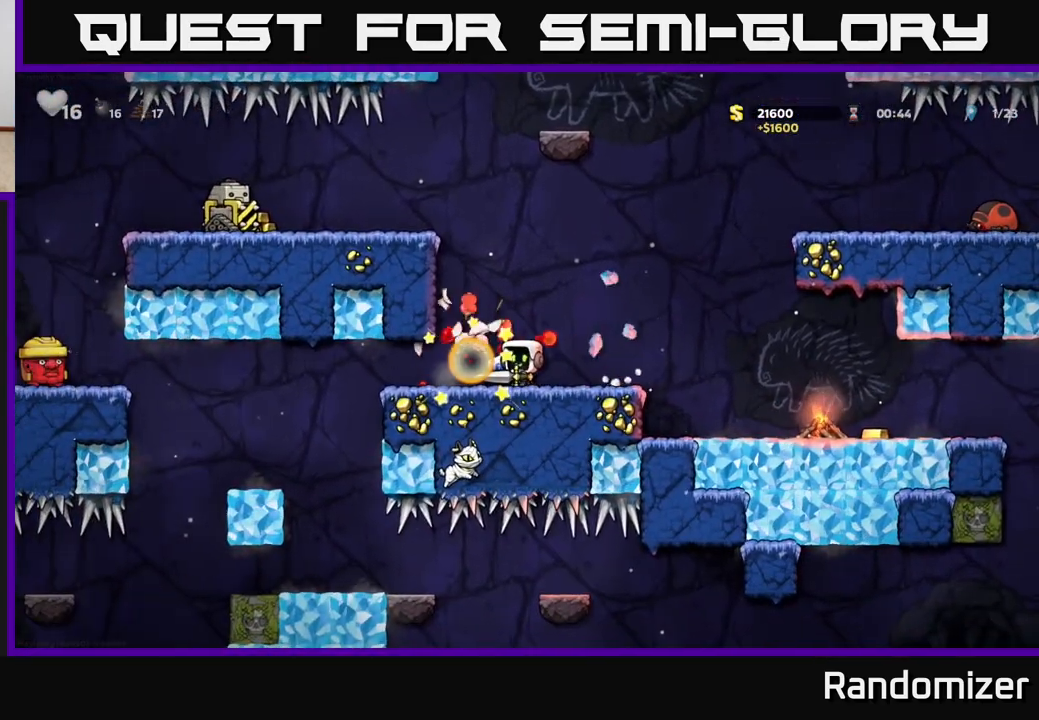
{"buttons": ["A", "DPAD_LEFT"], "left_stick": "center", "right_stick": "center", "events": [[350, "A", "down"], [500, "DPAD_LEFT", "down"]]}
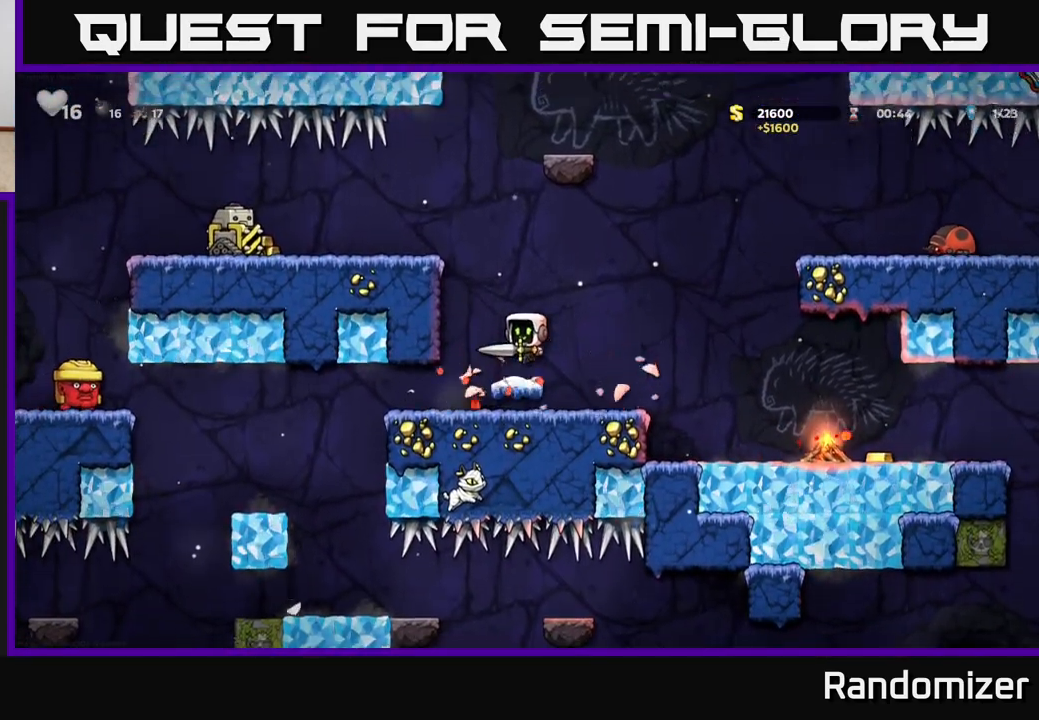
{"buttons": [], "left_stick": "center", "right_stick": "center", "events": [[83, "A", "up"], [117, "DPAD_LEFT", "up"], [350, "DPAD_RIGHT", "down"], [433, "DPAD_RIGHT", "up"]]}
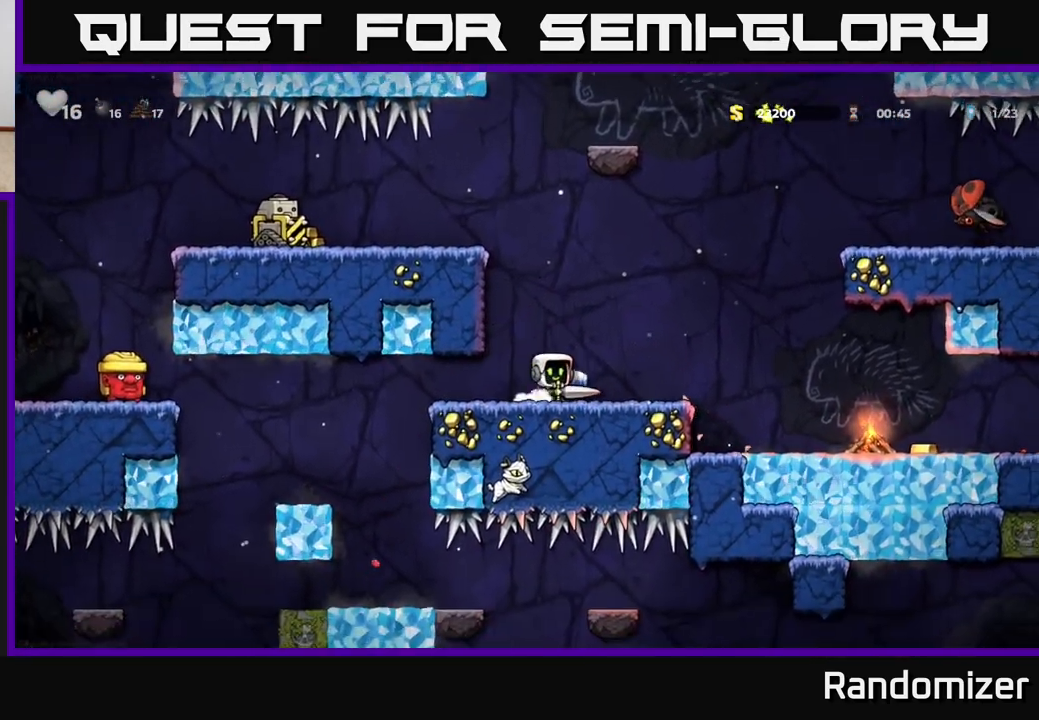
{"buttons": [], "left_stick": "center", "right_stick": "center", "events": [[150, "A", "down"], [217, "A", "up"]]}
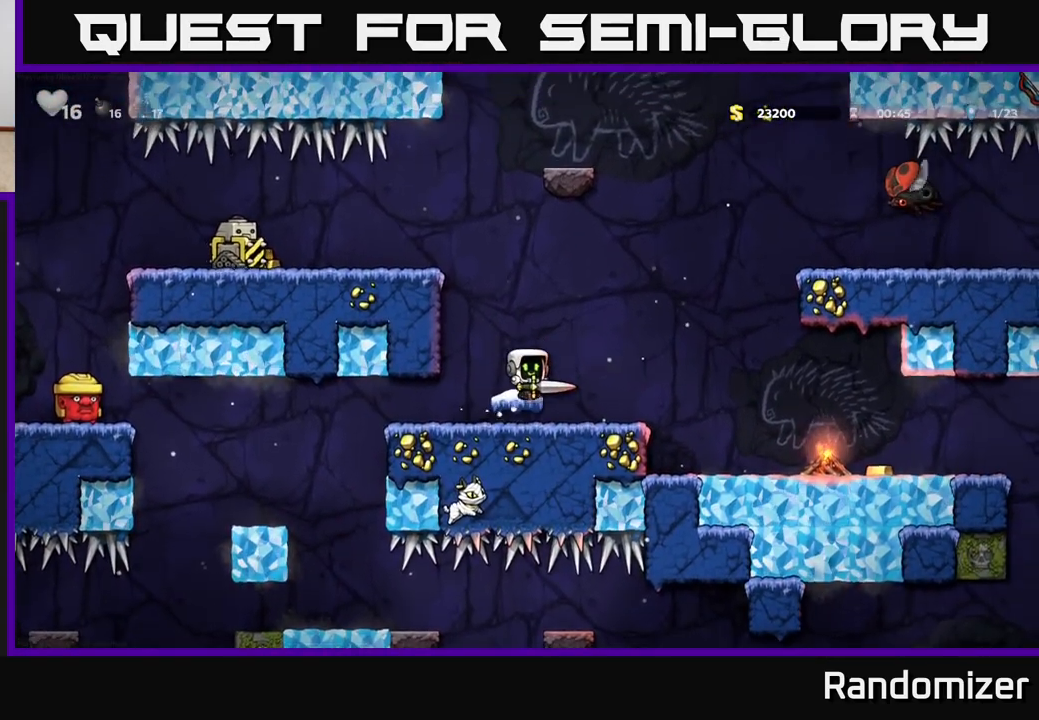
{"buttons": [], "left_stick": "center", "right_stick": "center", "events": []}
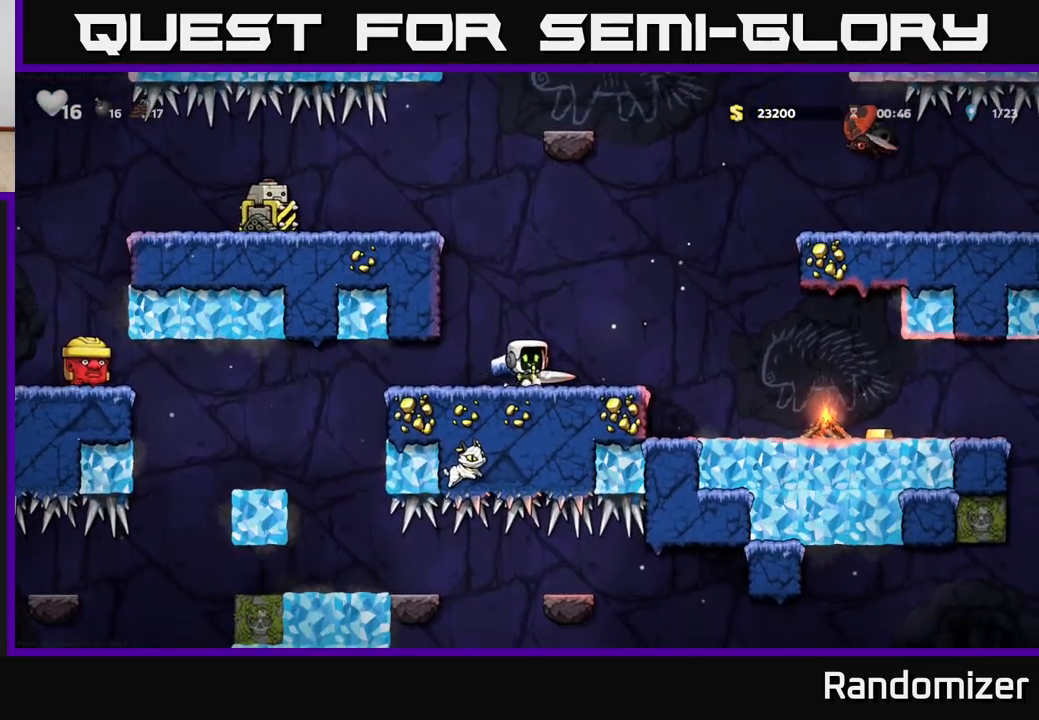
{"buttons": ["DPAD_RIGHT"], "left_stick": "center", "right_stick": "center", "events": [[250, "DPAD_RIGHT", "down"], [350, "A", "down"], [400, "A", "up"]]}
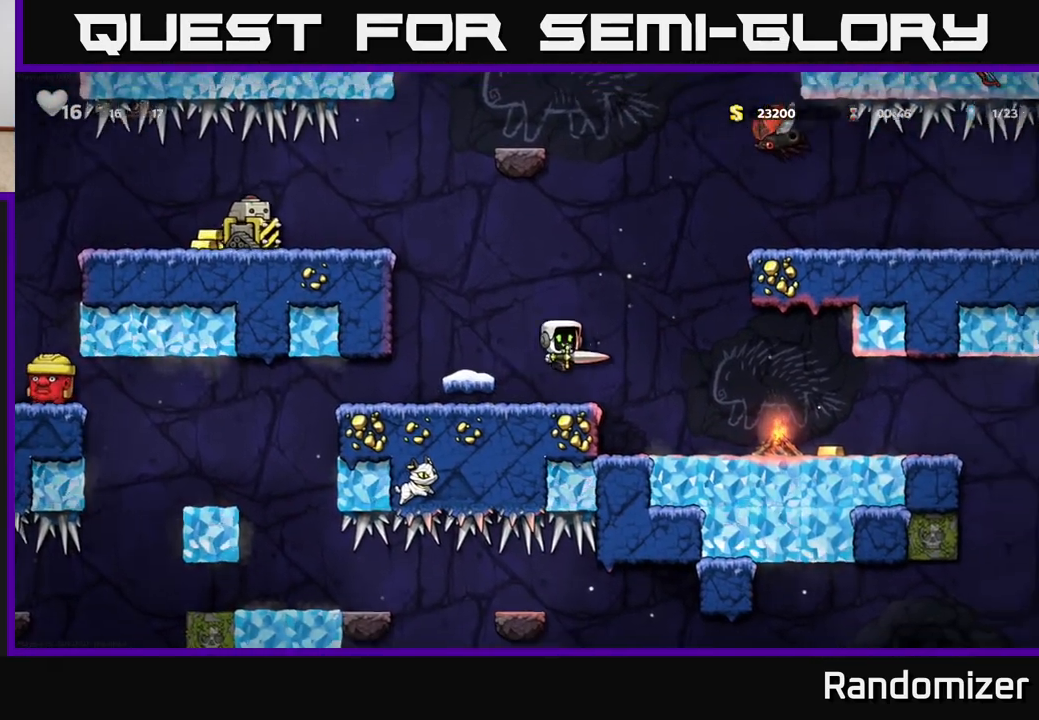
{"buttons": ["DPAD_RIGHT"], "left_stick": "center", "right_stick": "center", "events": [[83, "X", "down"], [150, "X", "up"]]}
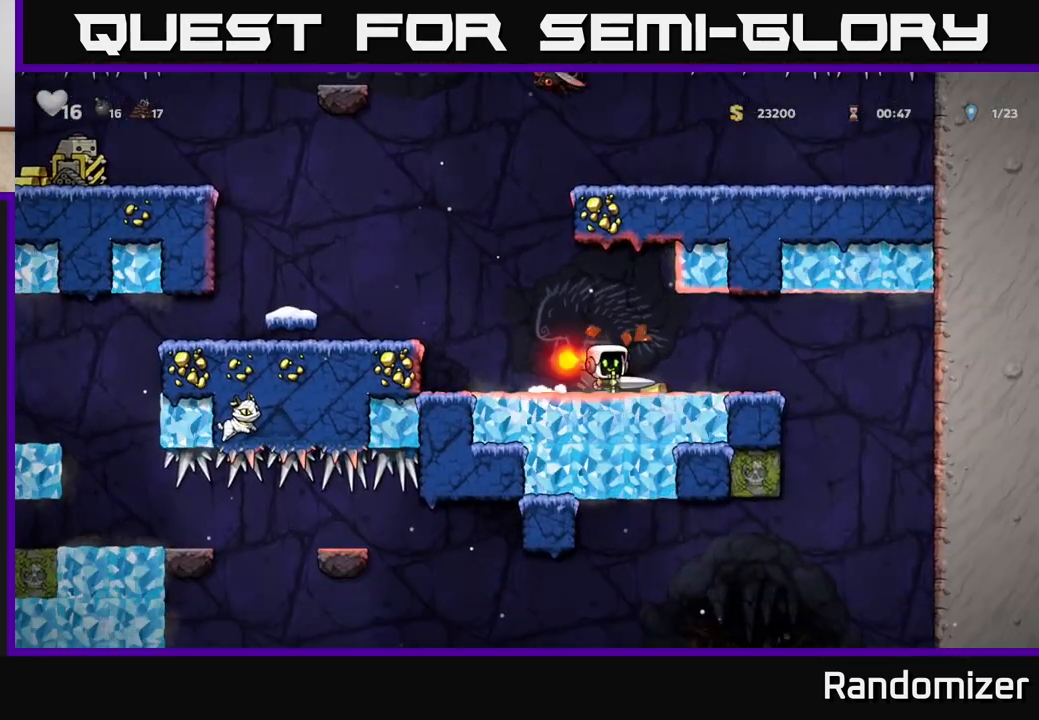
{"buttons": ["DPAD_LEFT"], "left_stick": "center", "right_stick": "center", "events": [[67, "DPAD_RIGHT", "up"], [133, "DPAD_LEFT", "down"]]}
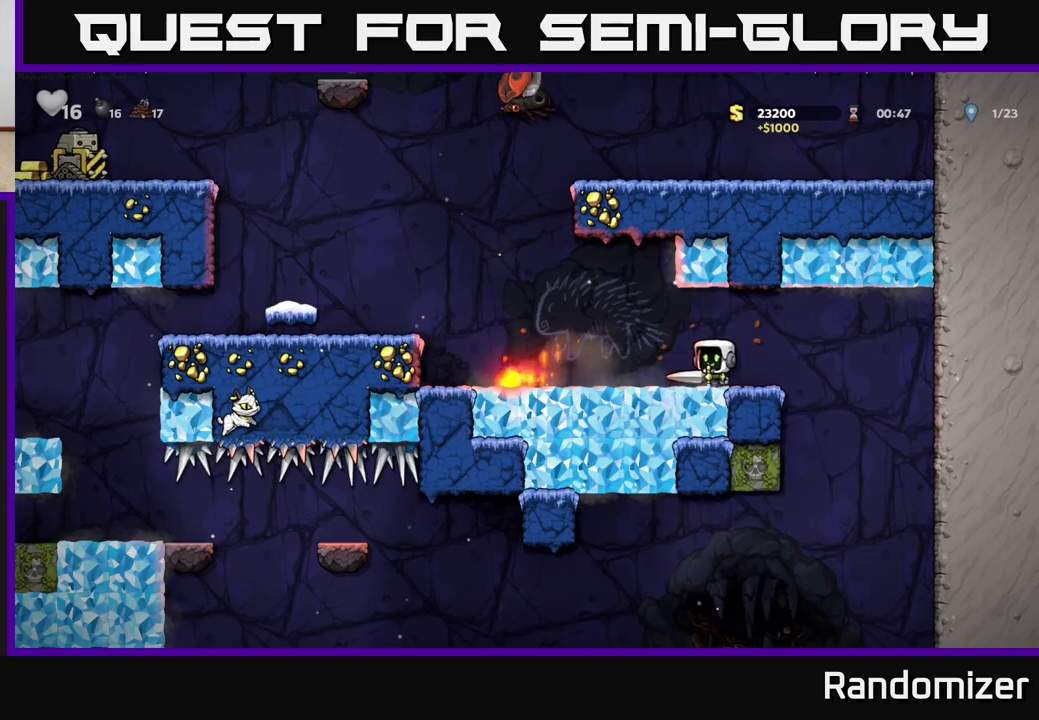
{"buttons": ["A", "DPAD_LEFT"], "left_stick": "center", "right_stick": "center", "events": [[383, "A", "down"]]}
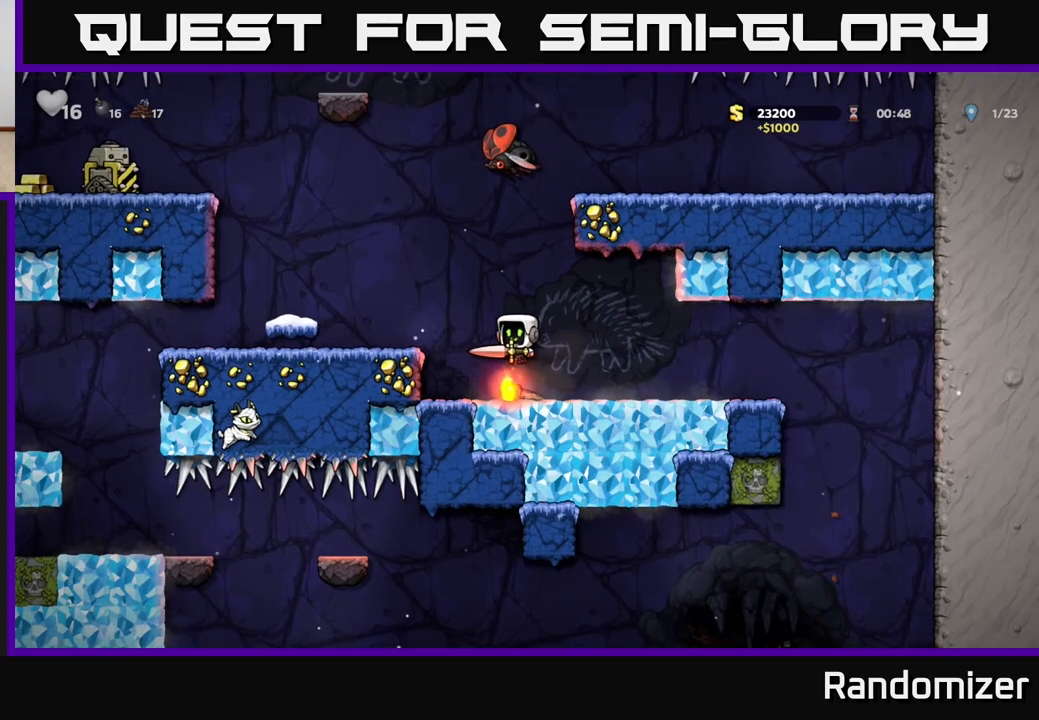
{"buttons": [], "left_stick": "center", "right_stick": "center", "events": [[83, "A", "up"], [350, "DPAD_LEFT", "up"]]}
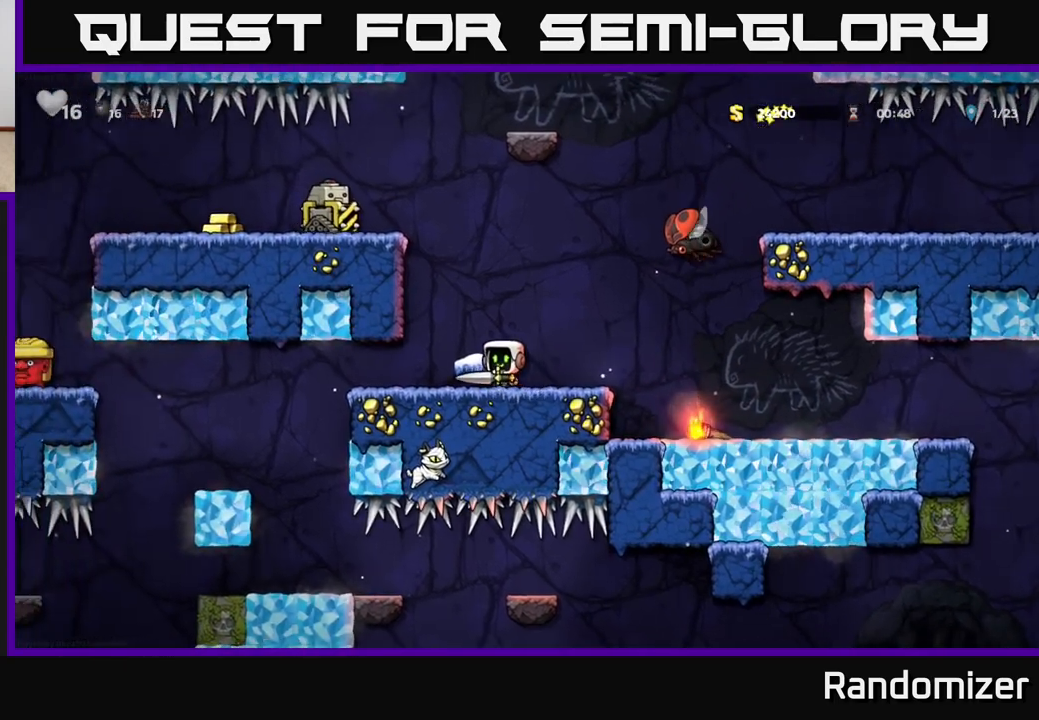
{"buttons": [], "left_stick": "center", "right_stick": "center", "events": [[133, "DPAD_RIGHT", "down"], [200, "DPAD_RIGHT", "up"]]}
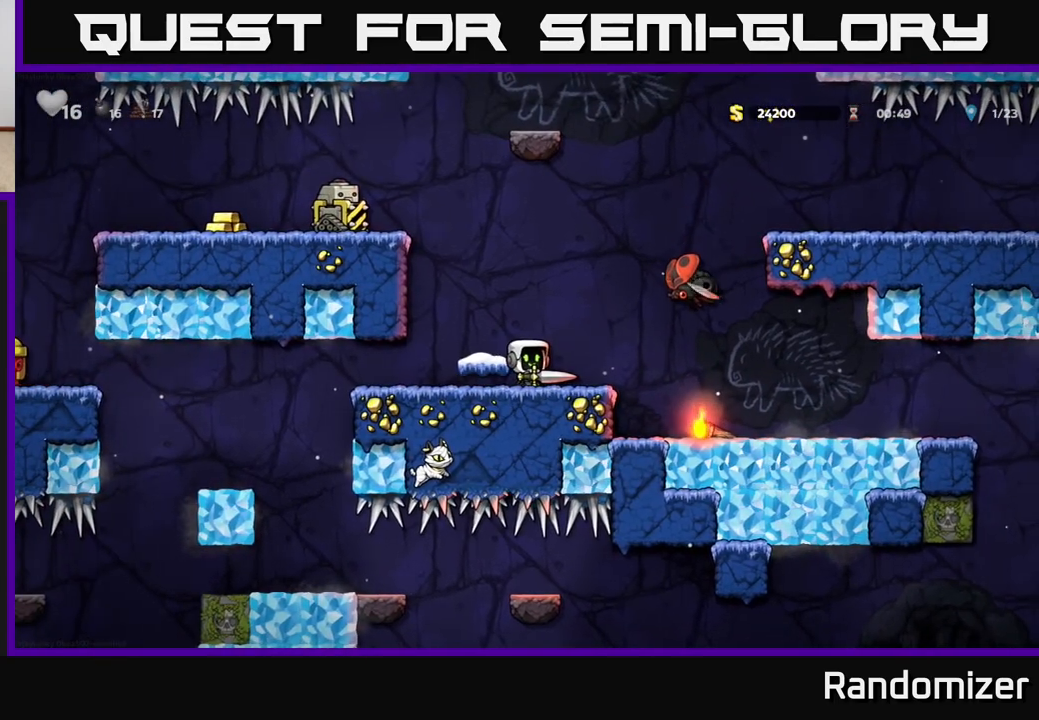
{"buttons": ["A", "DPAD_RIGHT"], "left_stick": "center", "right_stick": "center", "events": [[300, "A", "down"], [333, "DPAD_RIGHT", "down"]]}
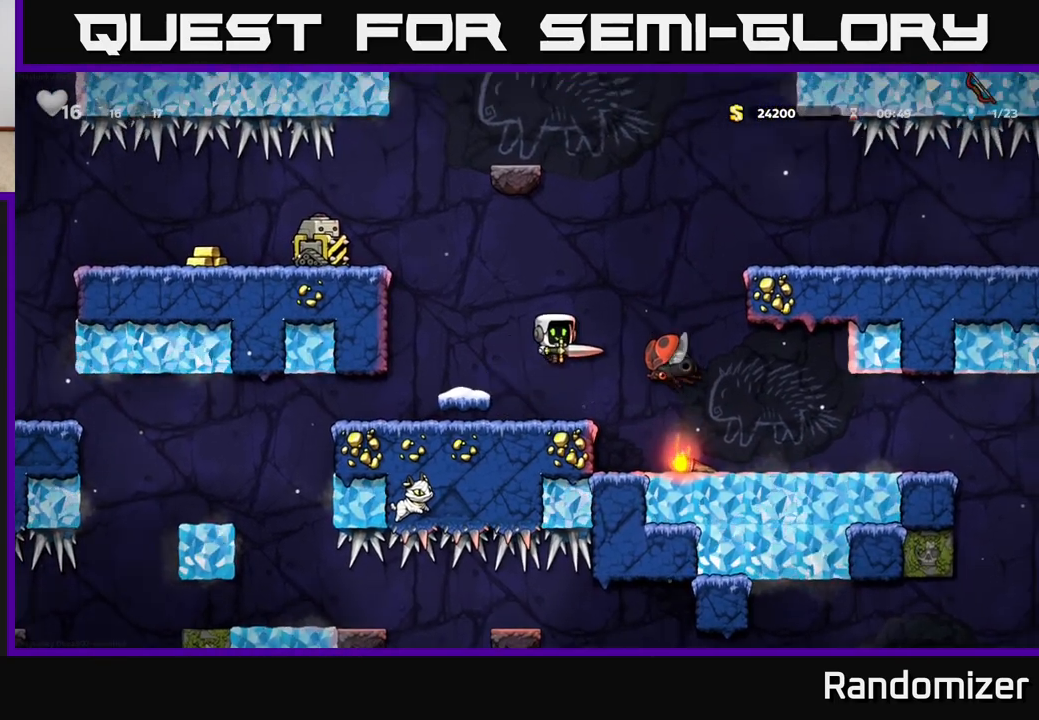
{"buttons": ["A", "DPAD_LEFT"], "left_stick": "center", "right_stick": "center", "events": [[183, "DPAD_RIGHT", "up"], [283, "DPAD_LEFT", "down"]]}